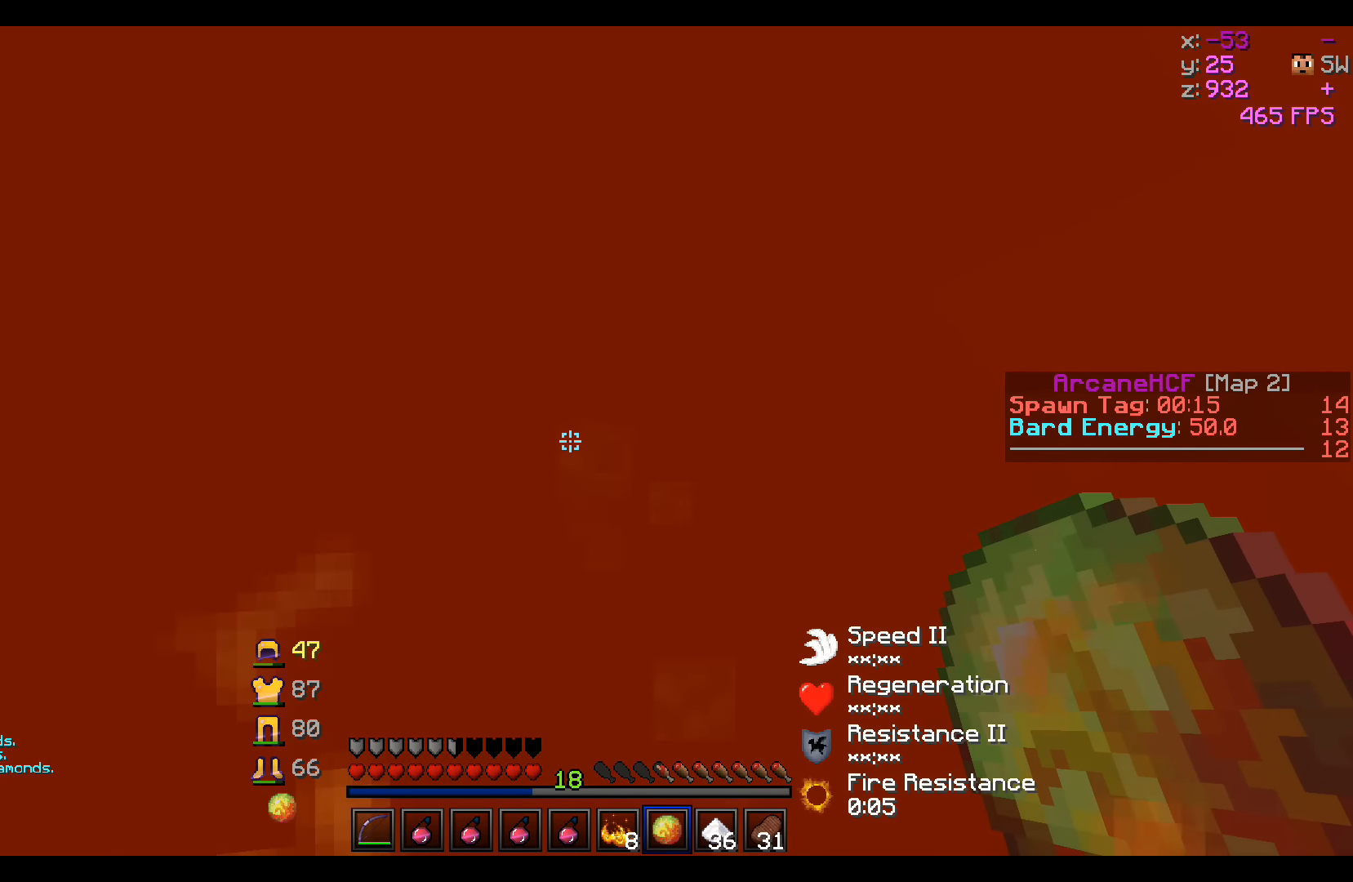
Gameplay with keyboard; each line is a JSON object with the keys held at the frame after it. "events" lists presses ("down") and releases ("up") of "a", "d", "s" and "w" between this image and that frame as [ms after this image, input, new state], when the widget could be followed in between. No other keys are recorded. Mouse input is not recorded.
{"keys": ["w"], "events": []}
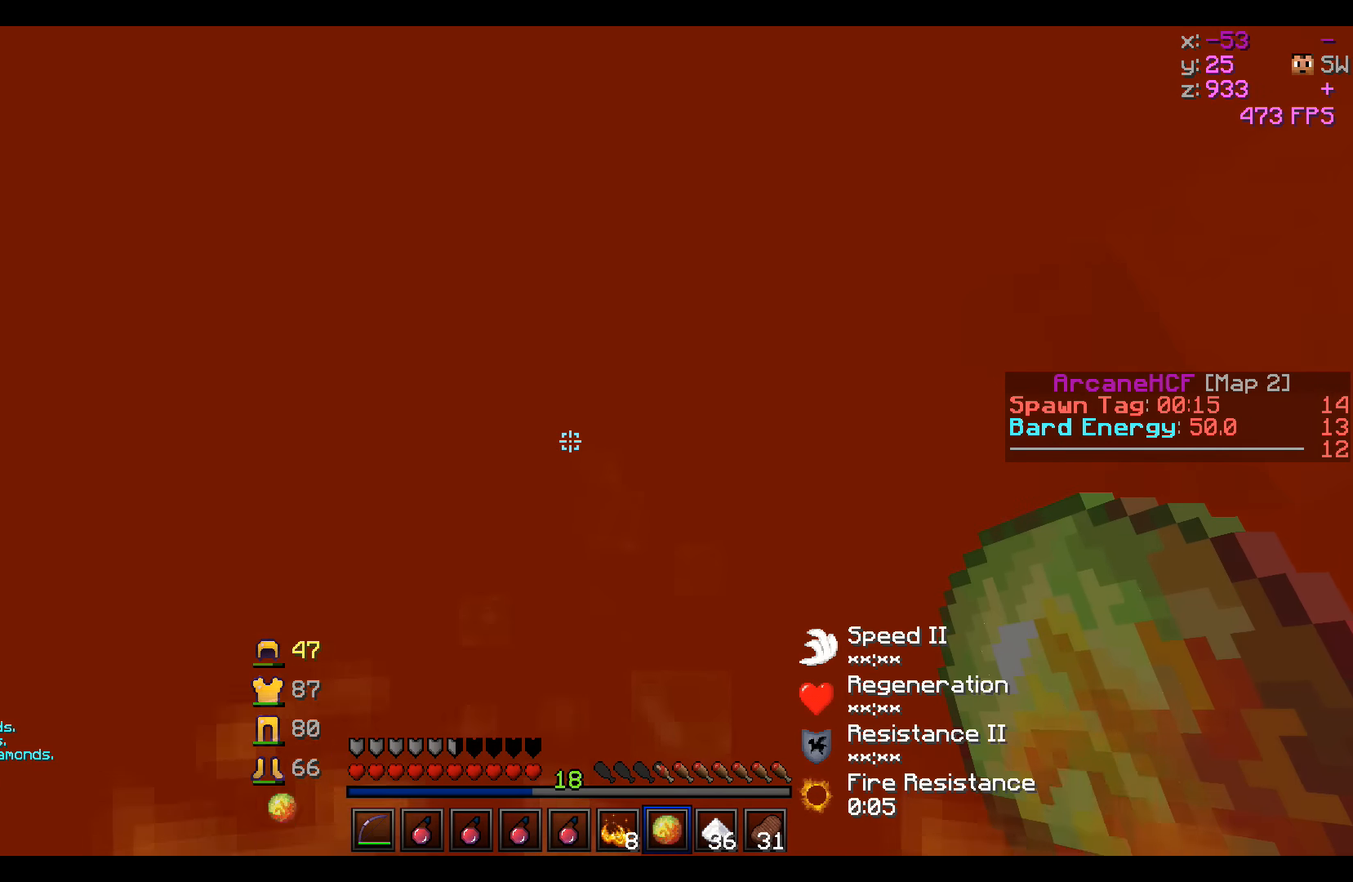
{"keys": ["w"], "events": []}
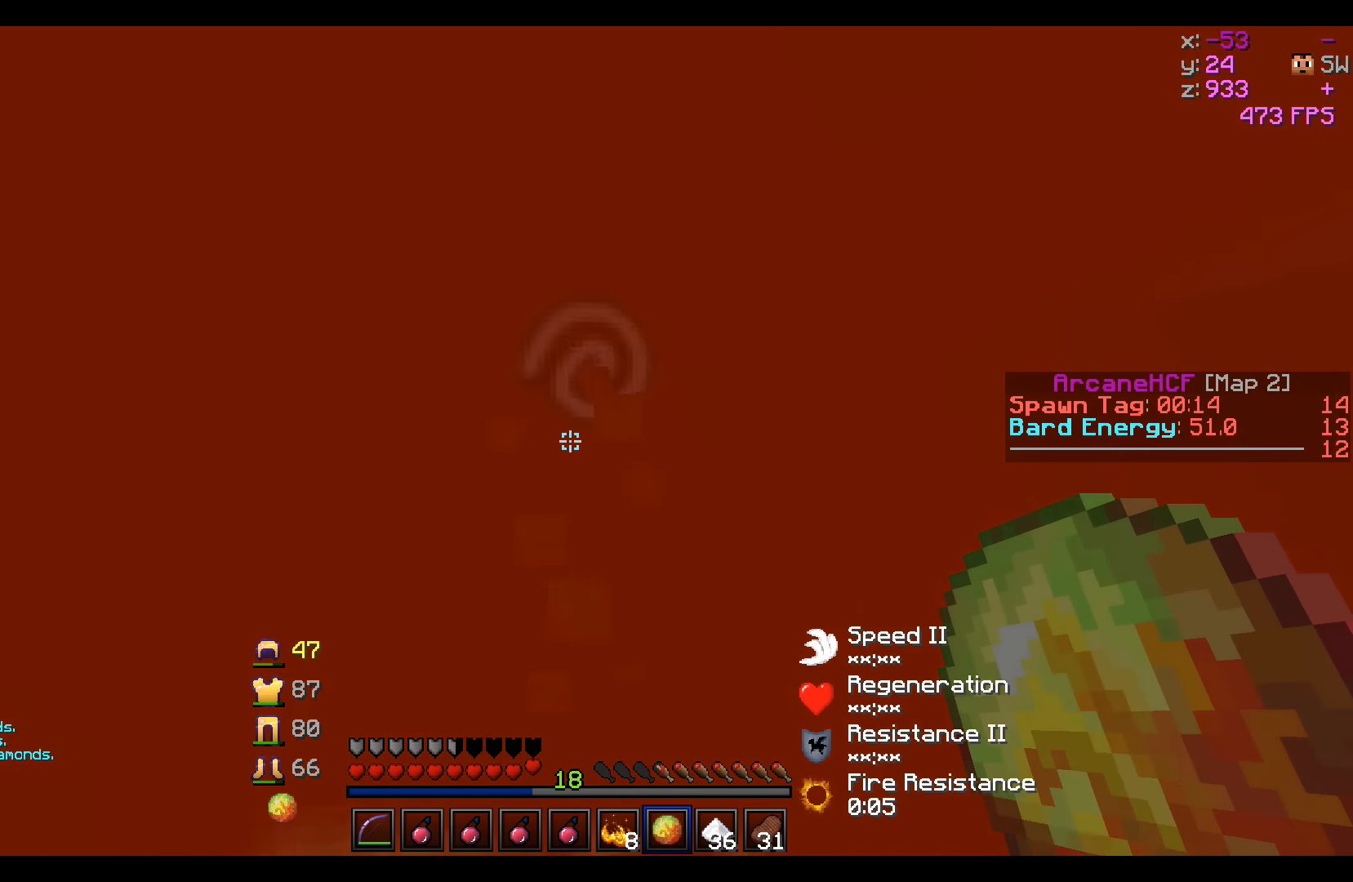
{"keys": ["w"], "events": []}
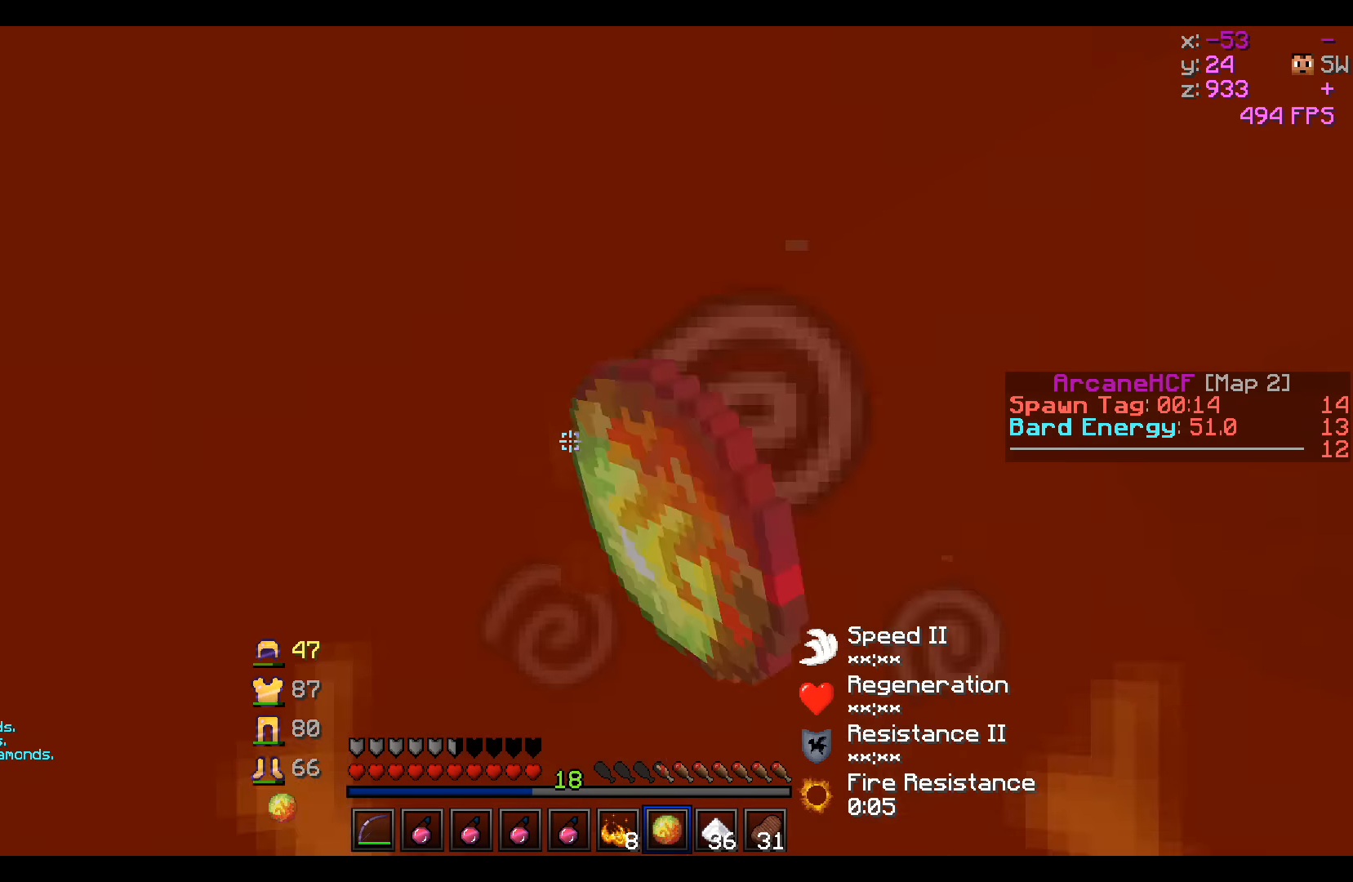
{"keys": ["w"], "events": []}
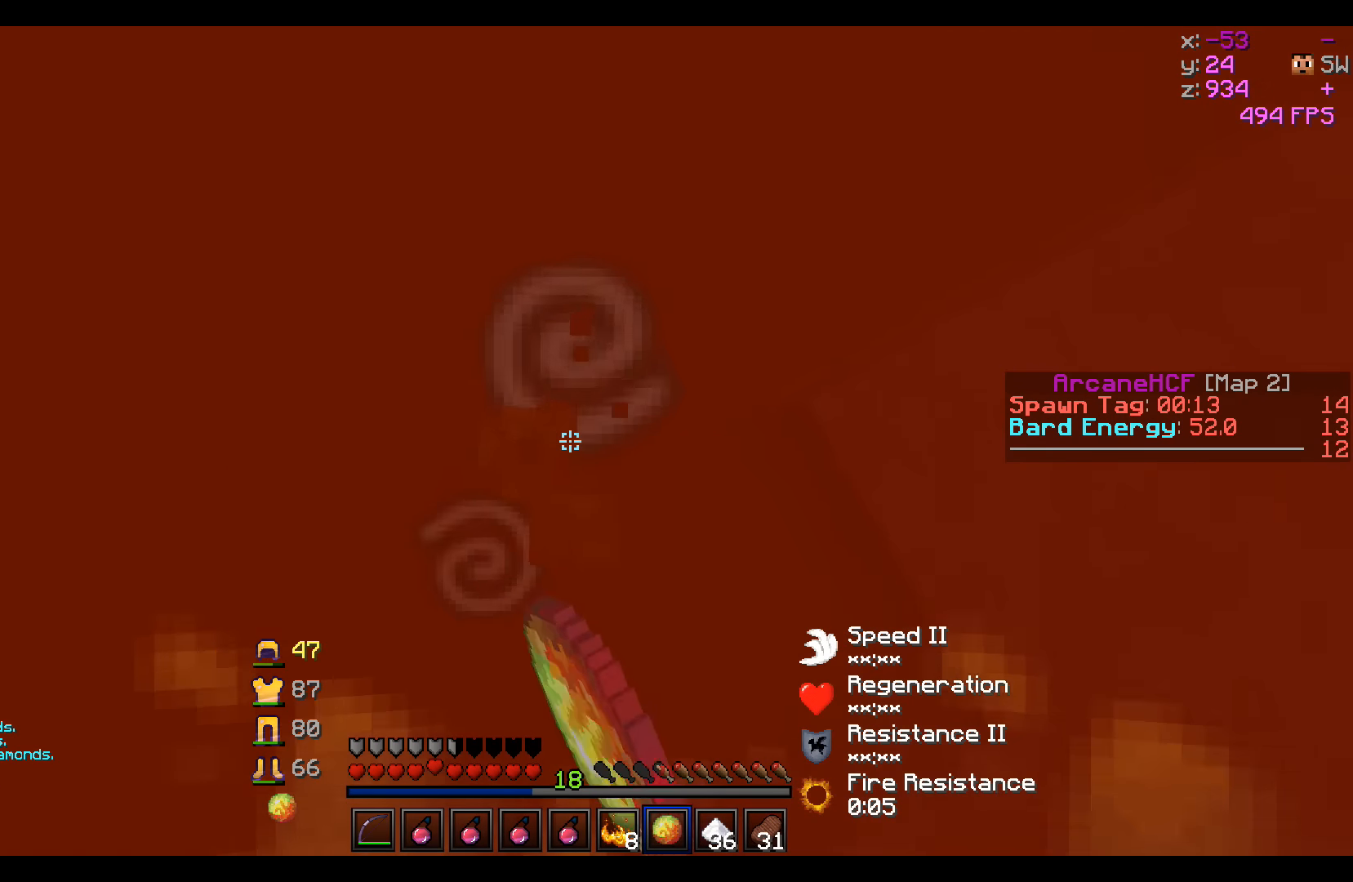
{"keys": ["a", "w"], "events": [[233, "a", "down"]]}
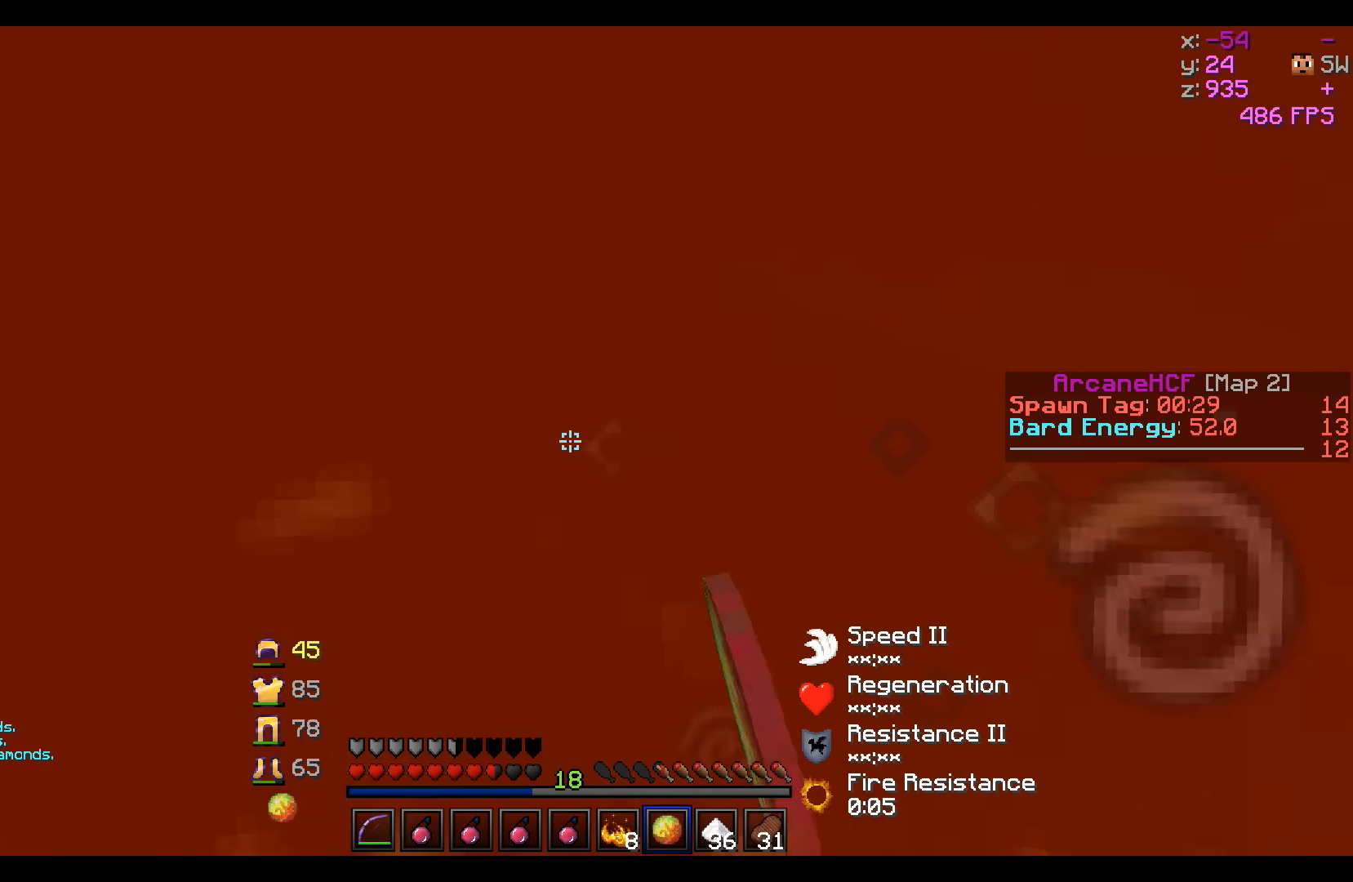
{"keys": ["w"], "events": [[133, "a", "up"]]}
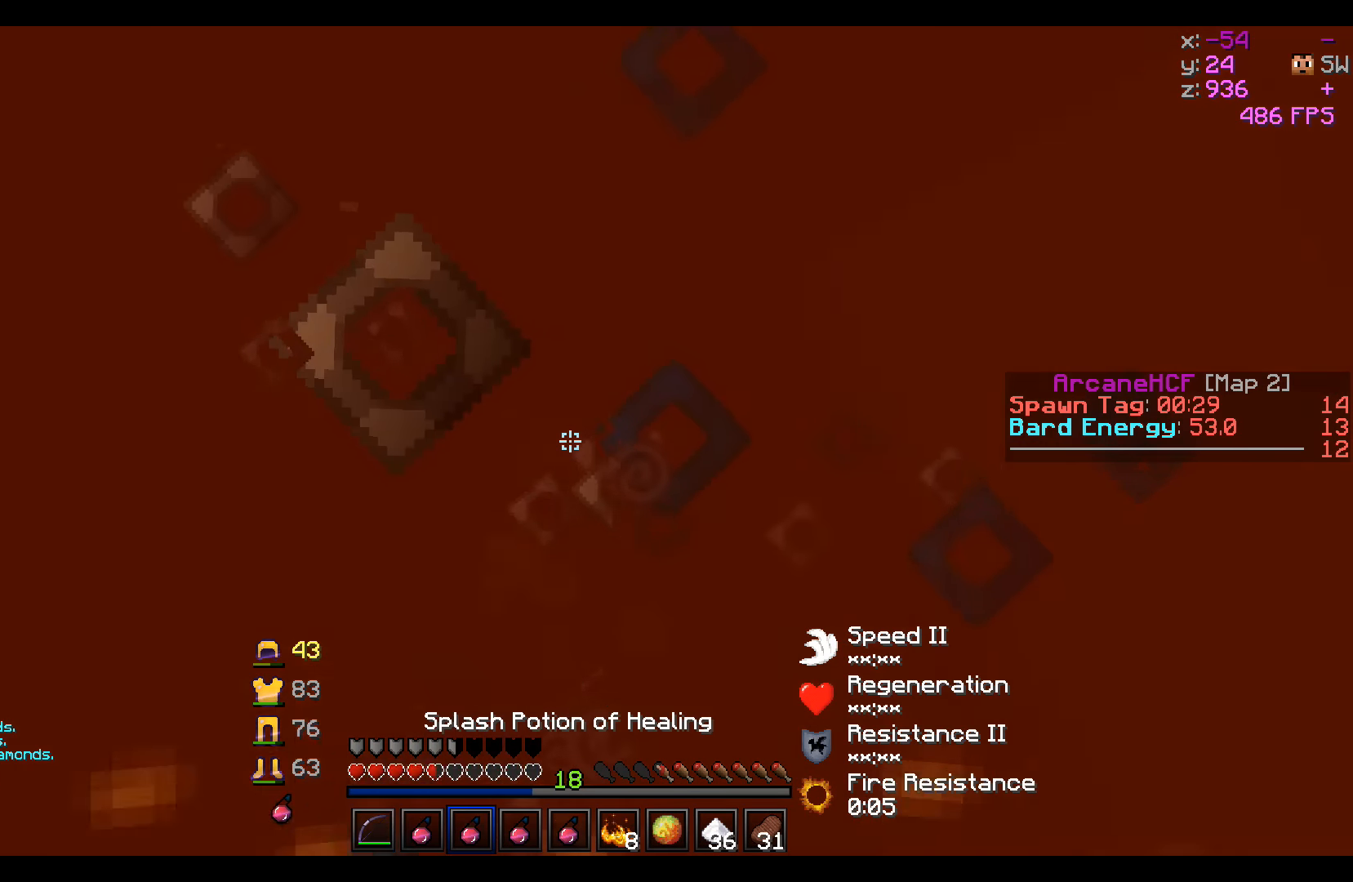
{"keys": ["w"], "events": []}
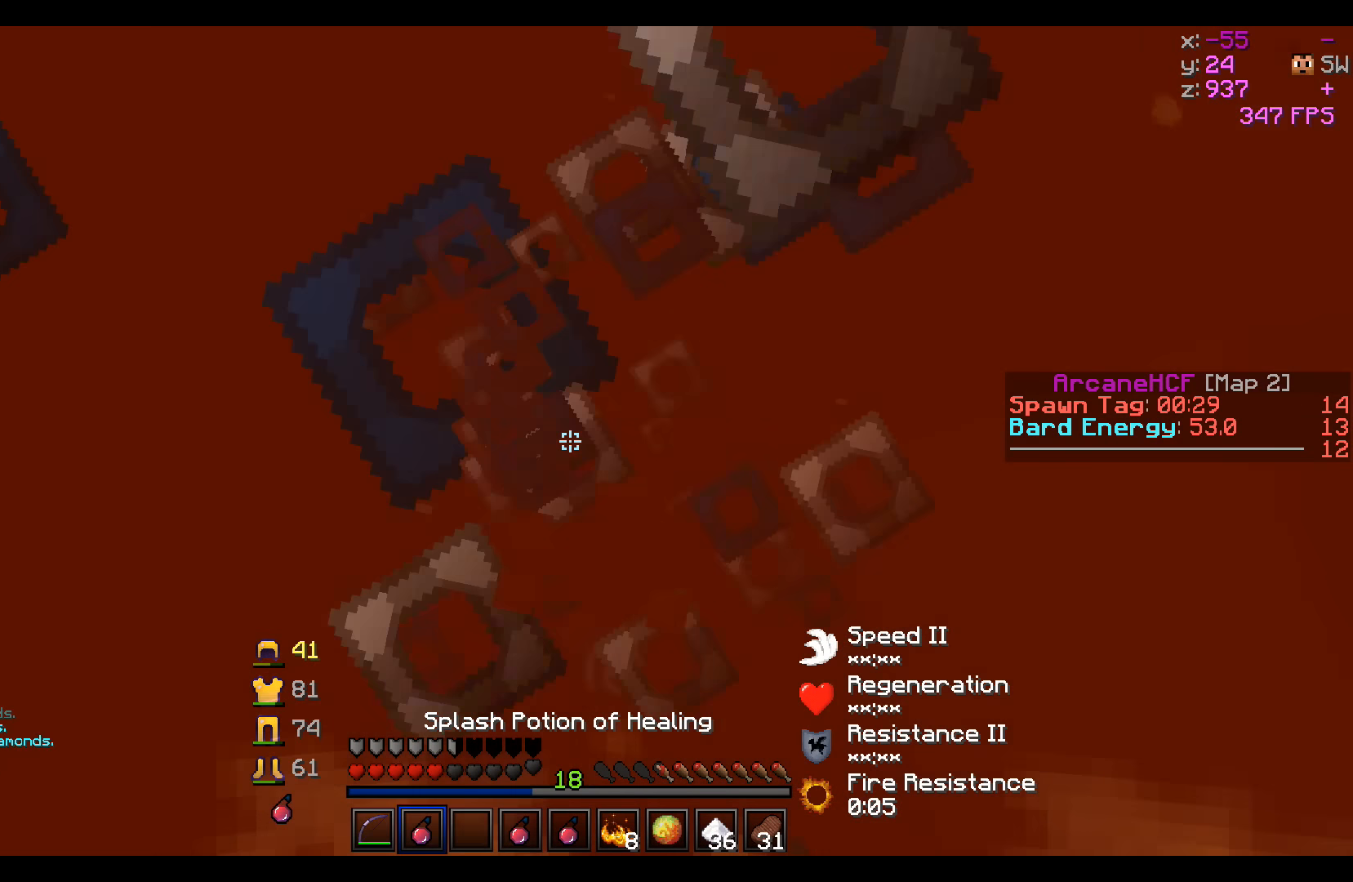
{"keys": ["w"], "events": []}
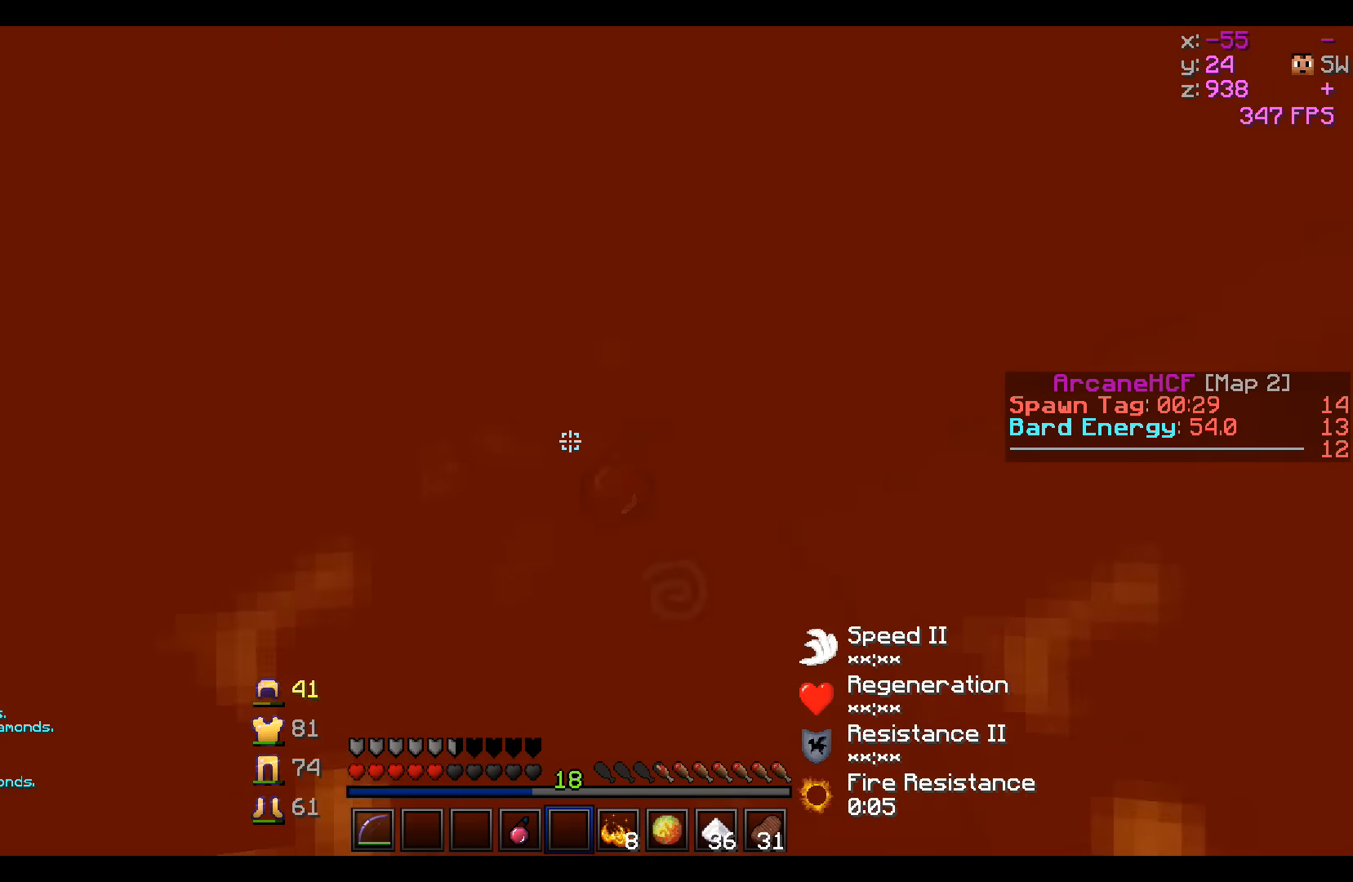
{"keys": ["w"], "events": []}
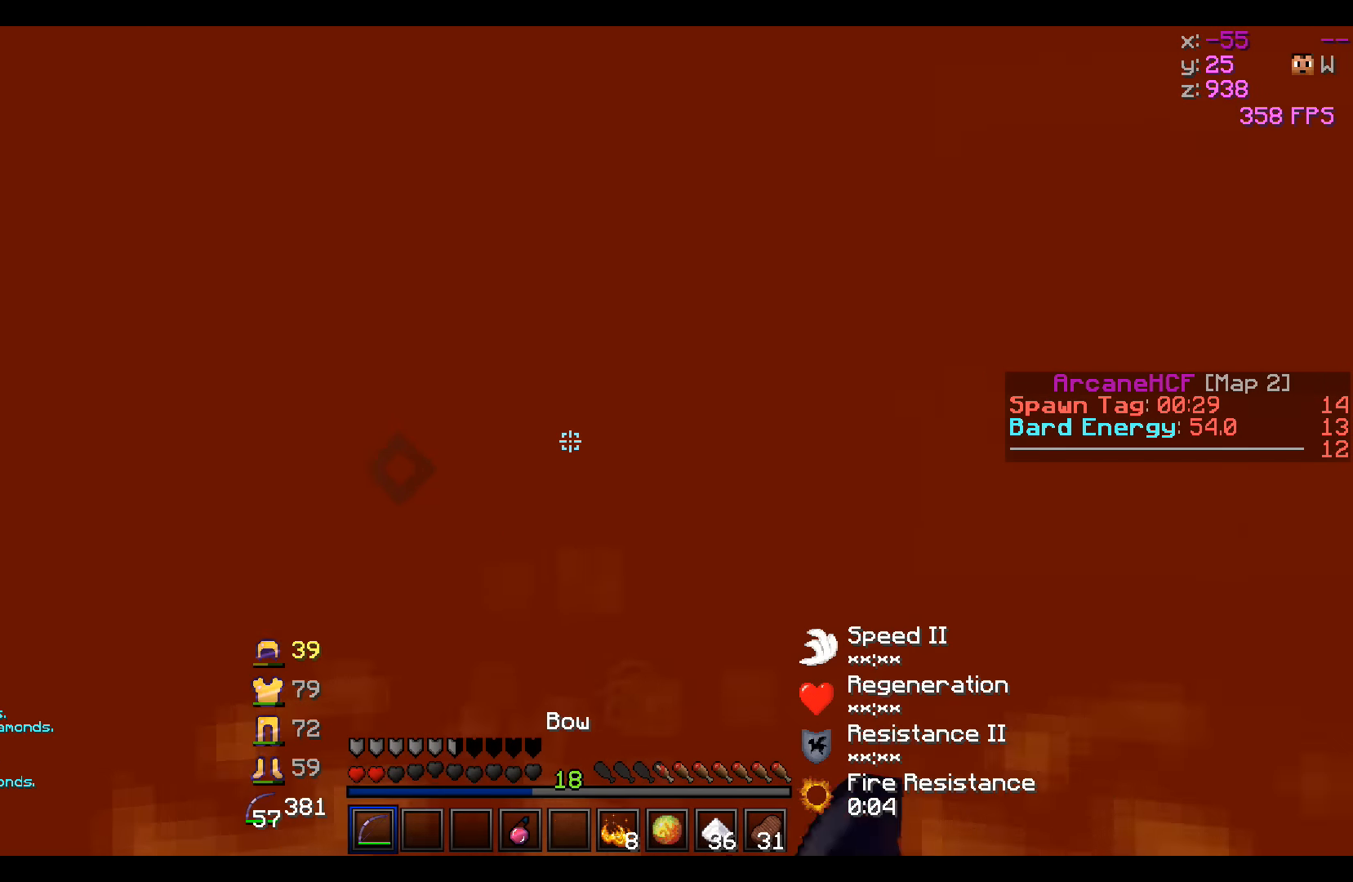
{"keys": ["a", "d"], "events": [[83, "w", "up"], [133, "d", "down"], [283, "a", "down"]]}
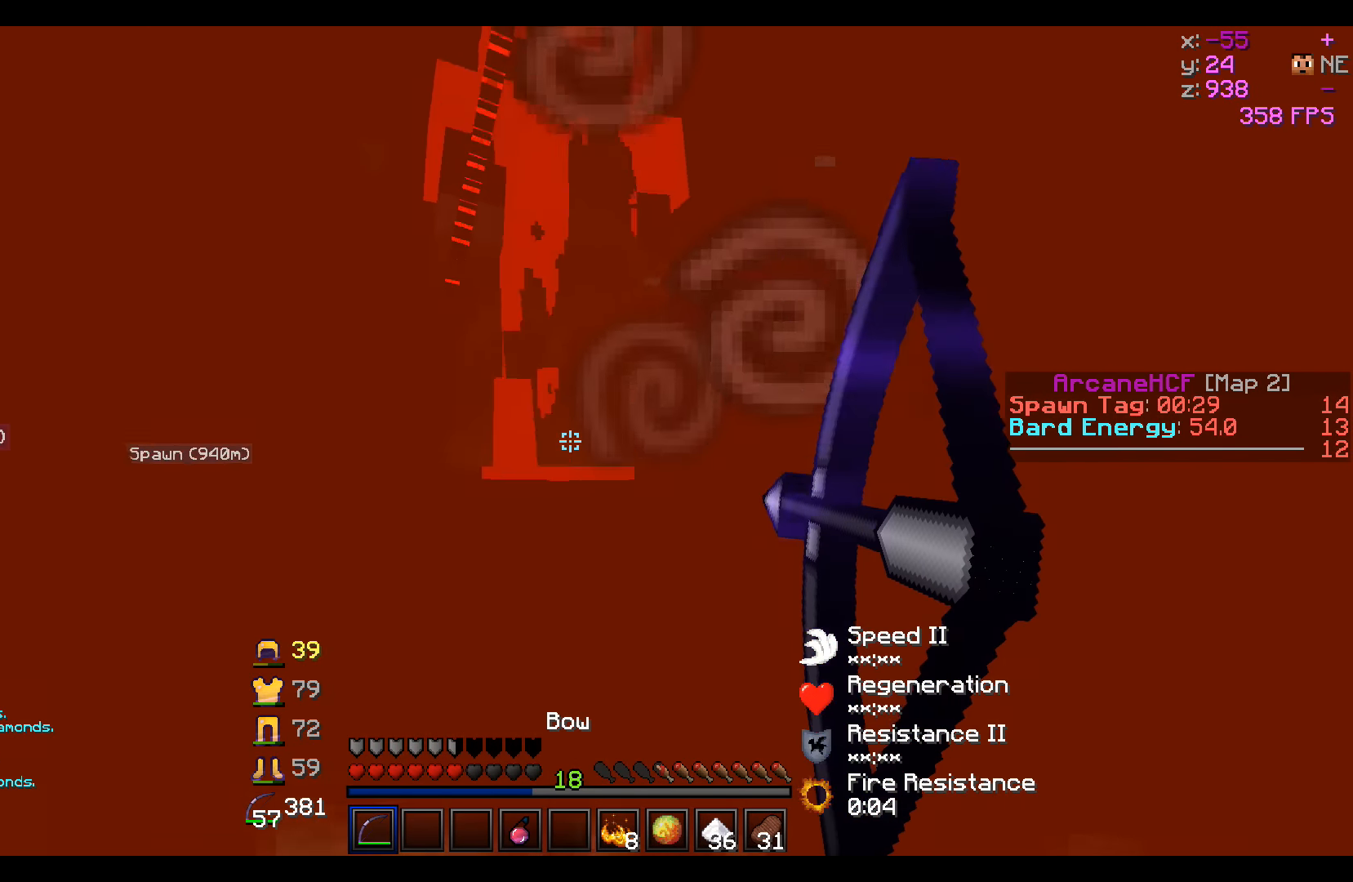
{"keys": ["a", "d", "s"], "events": [[150, "s", "down"]]}
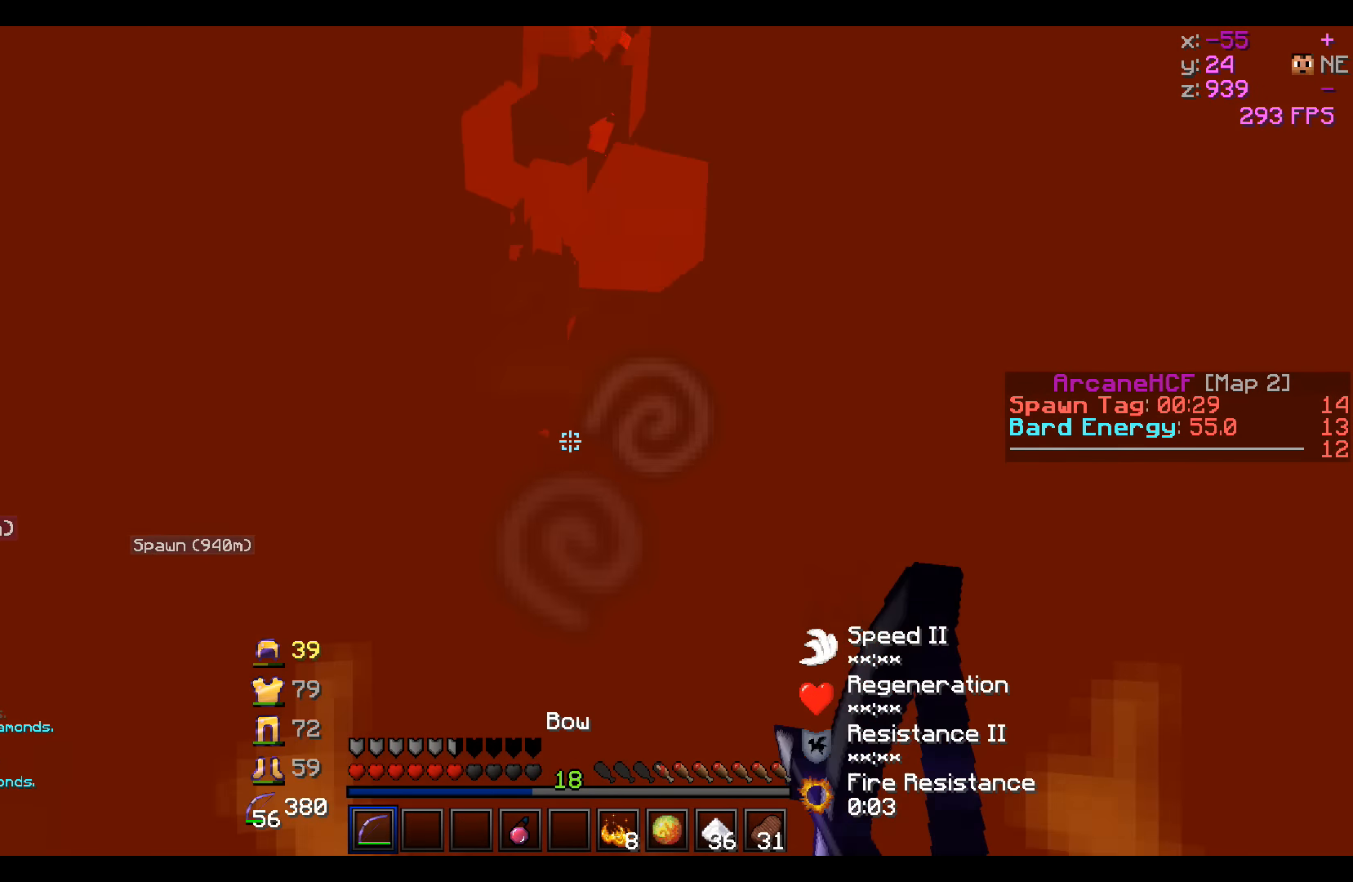
{"keys": ["a", "d", "s"], "events": []}
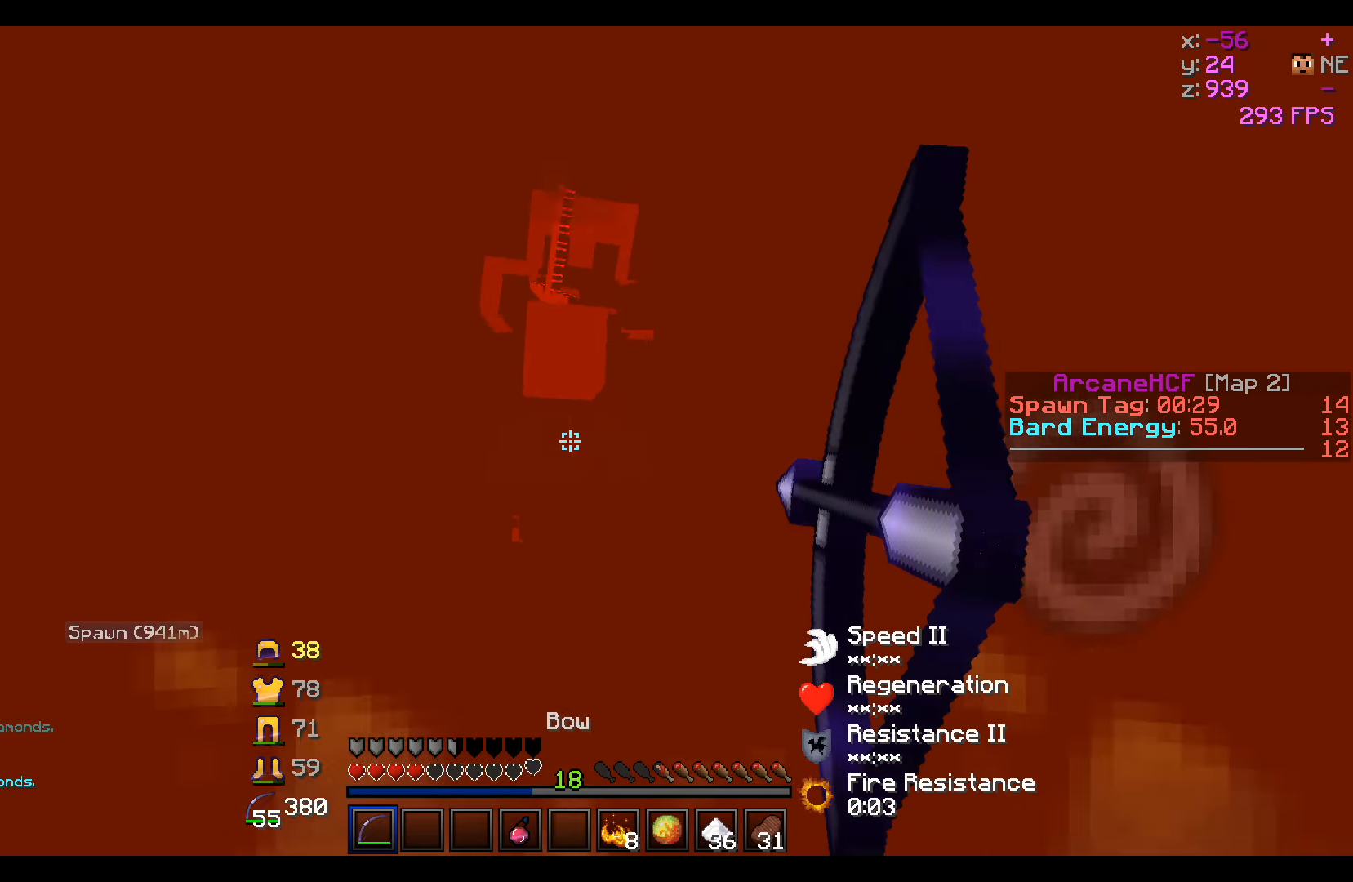
{"keys": ["a", "d", "s"], "events": []}
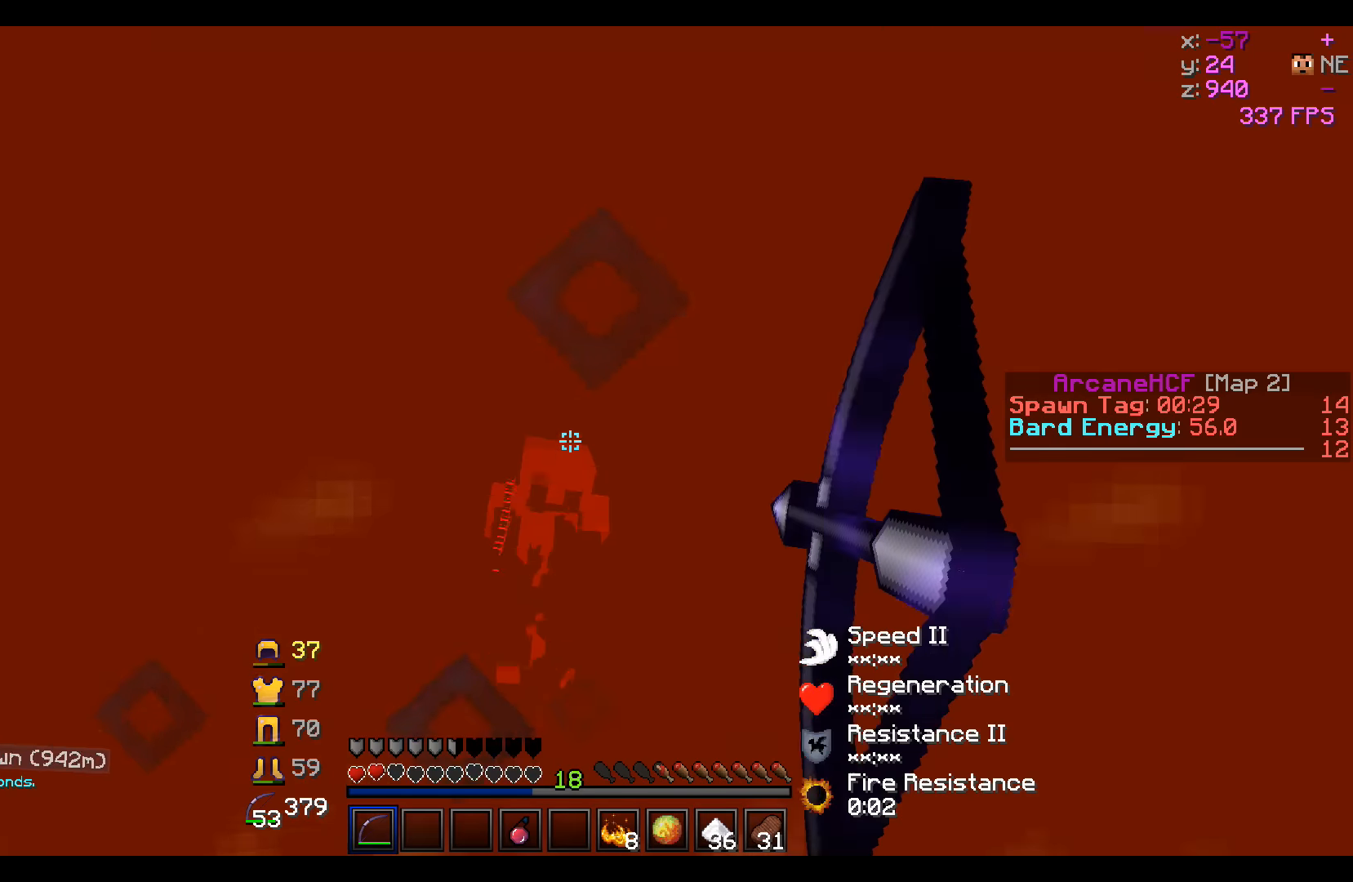
{"keys": ["a", "d", "s"], "events": []}
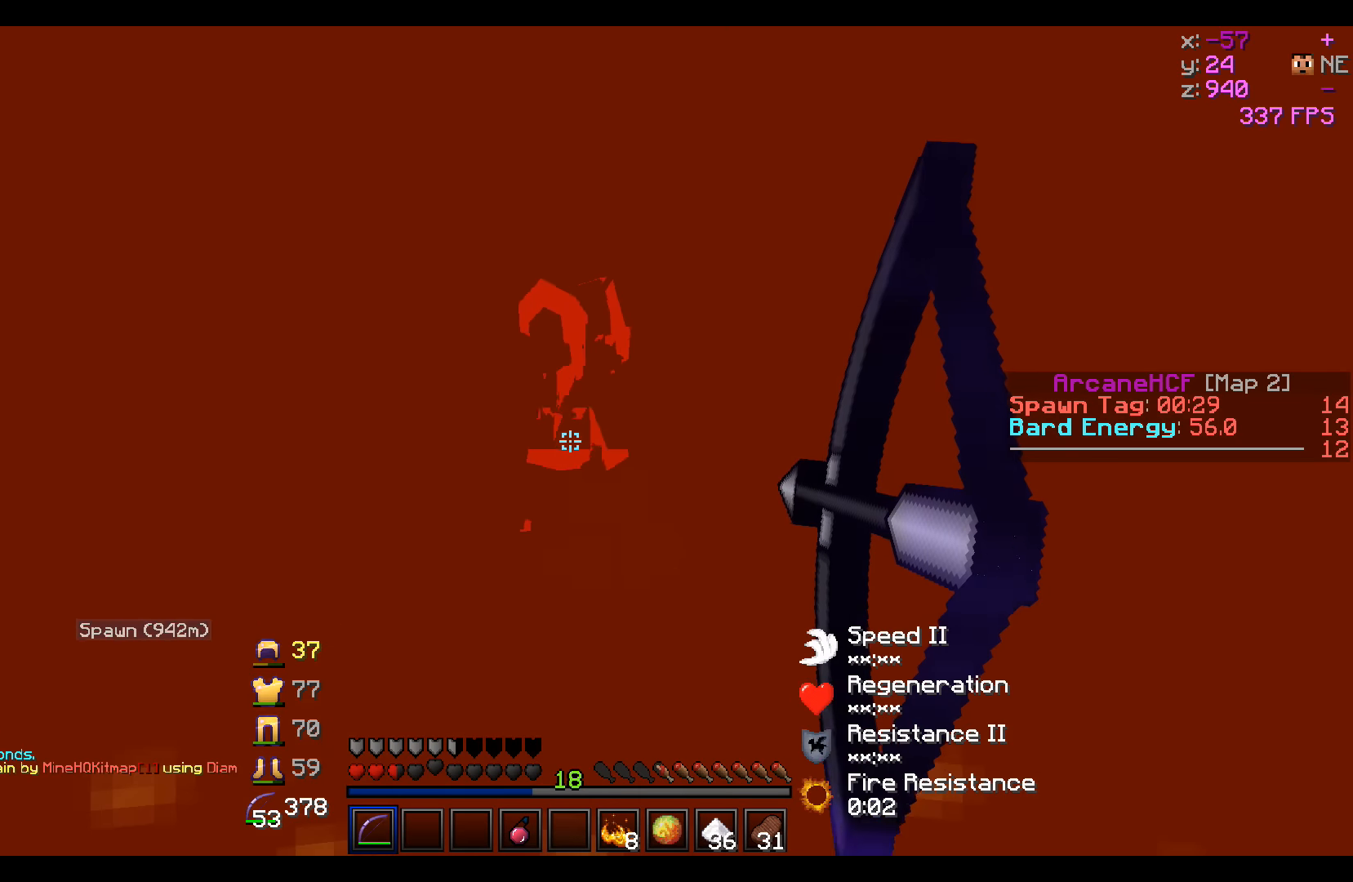
{"keys": ["a", "d"], "events": [[500, "s", "up"]]}
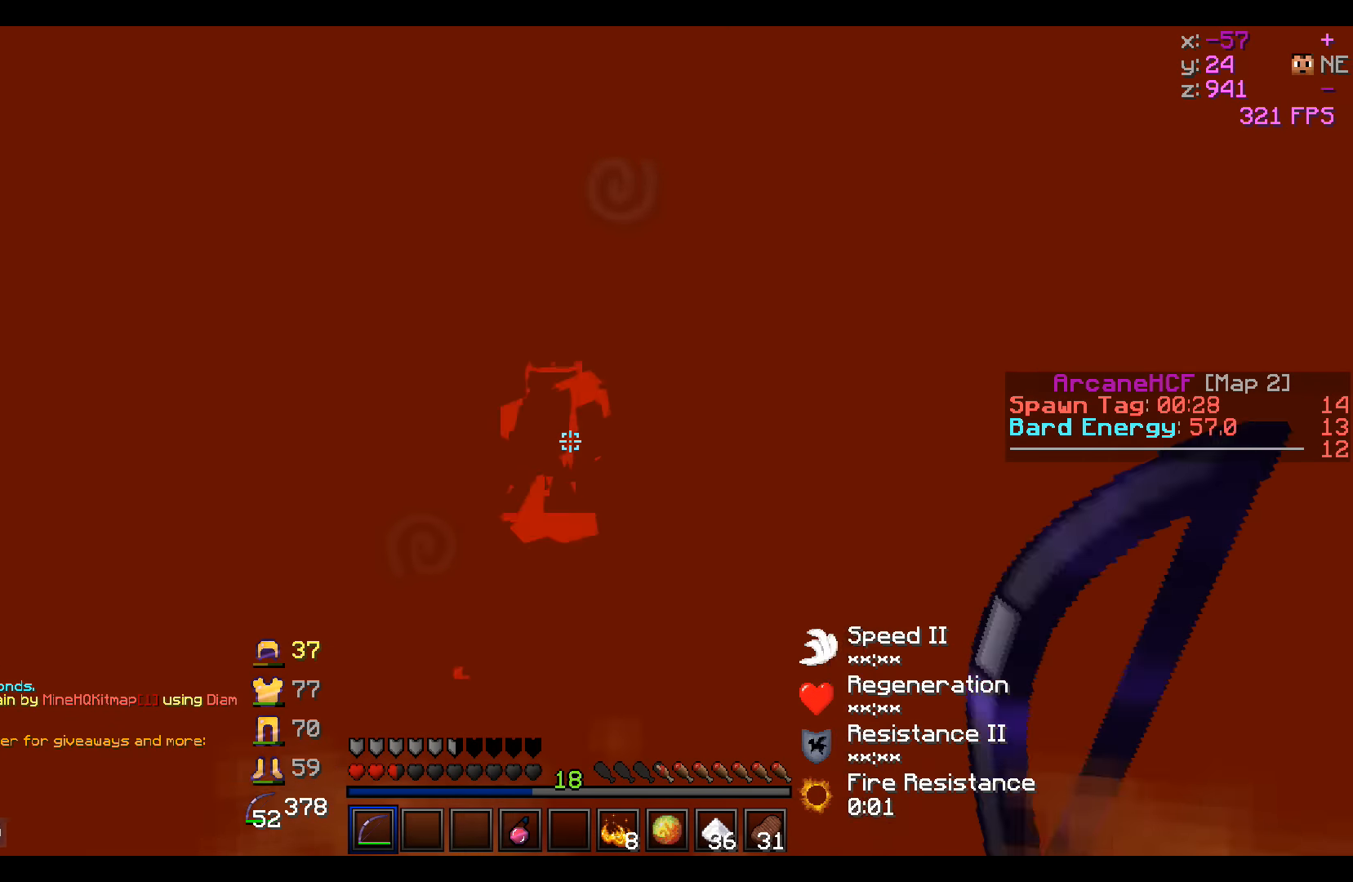
{"keys": ["a", "d"], "events": [[50, "a", "up"], [200, "s", "down"], [400, "a", "down"], [500, "s", "up"]]}
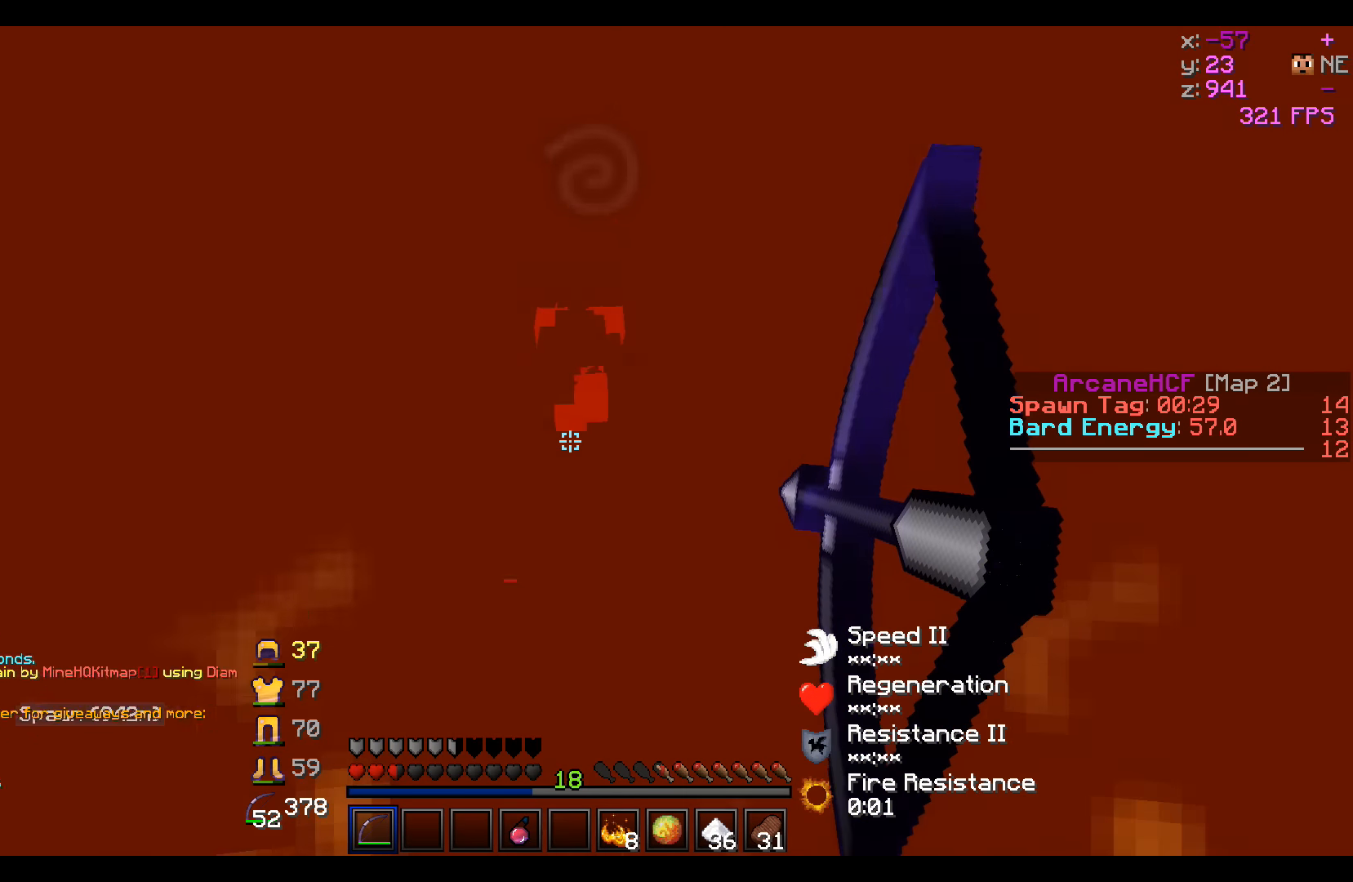
{"keys": ["d"], "events": [[200, "w", "down"], [450, "a", "up"], [450, "w", "up"]]}
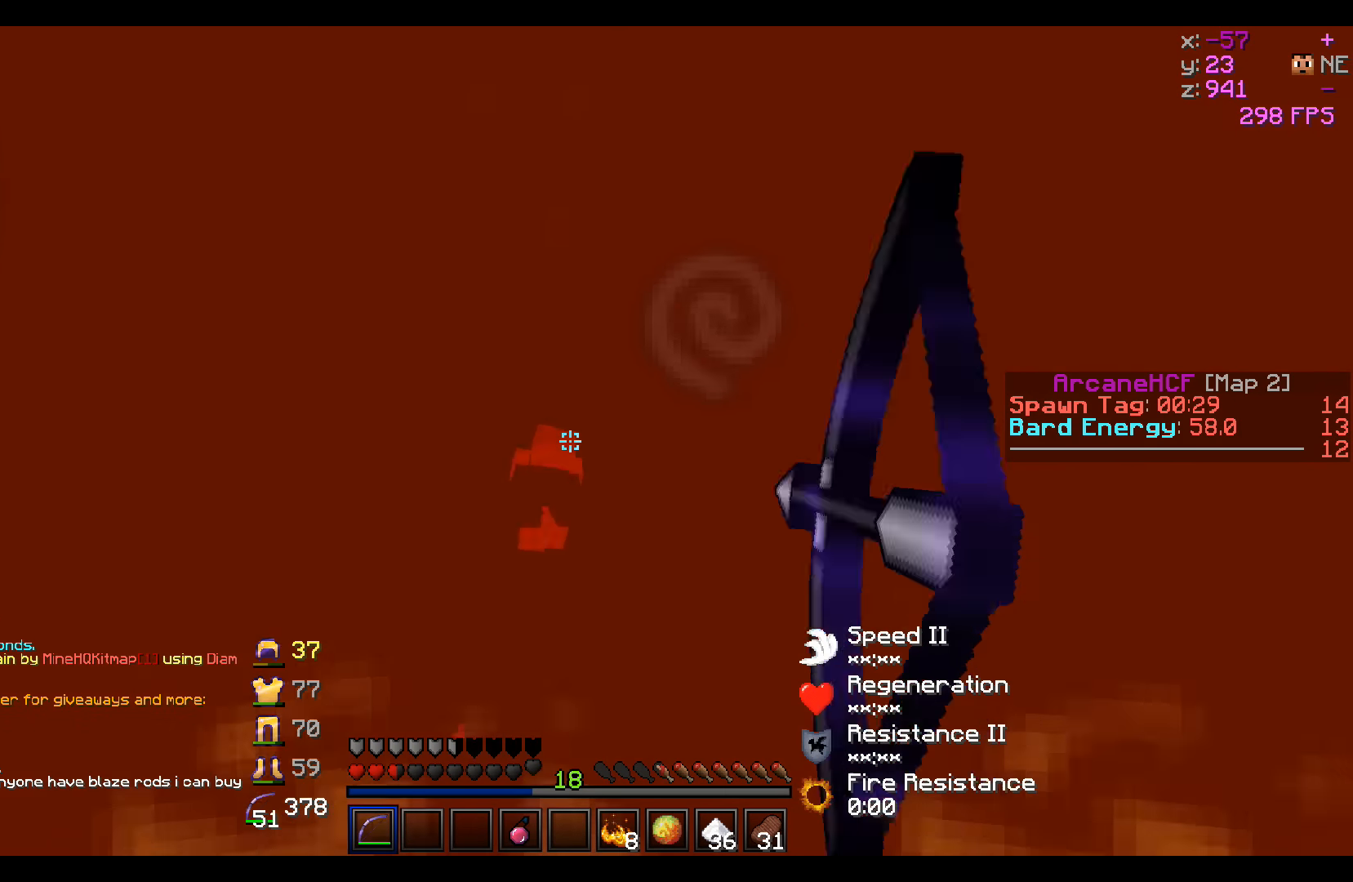
{"keys": [], "events": [[250, "d", "up"]]}
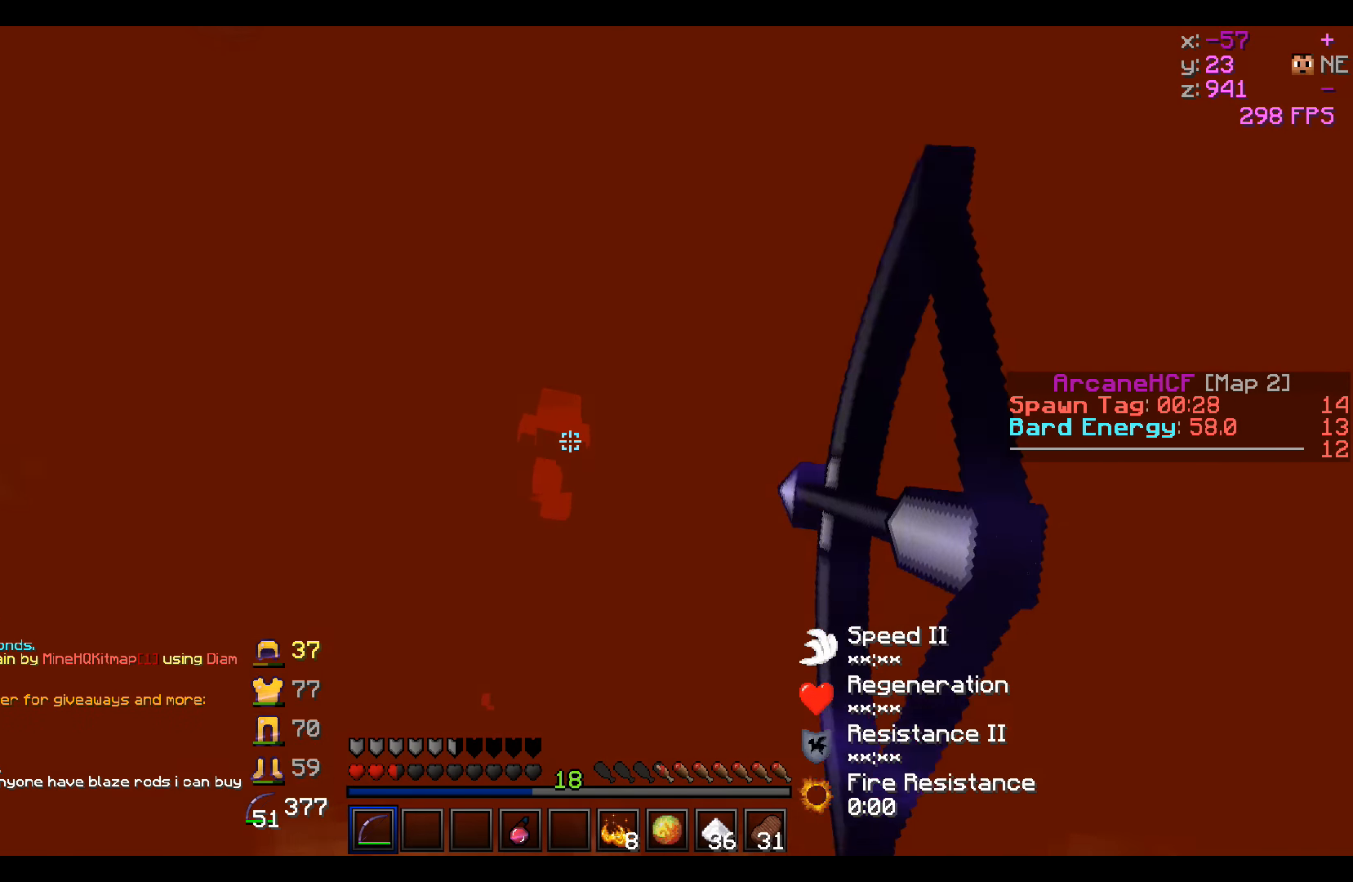
{"keys": [], "events": []}
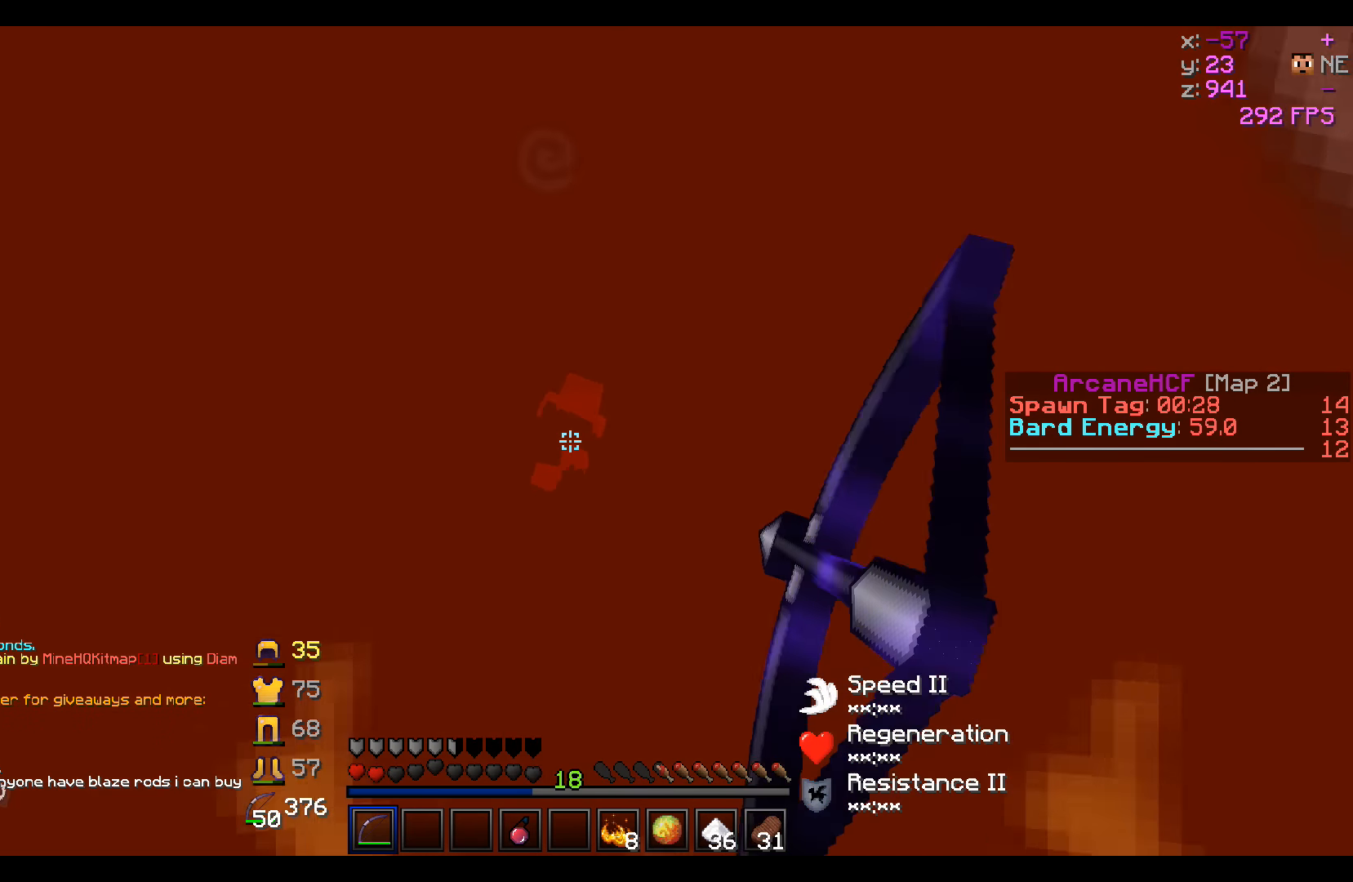
{"keys": ["w"], "events": [[300, "w", "down"]]}
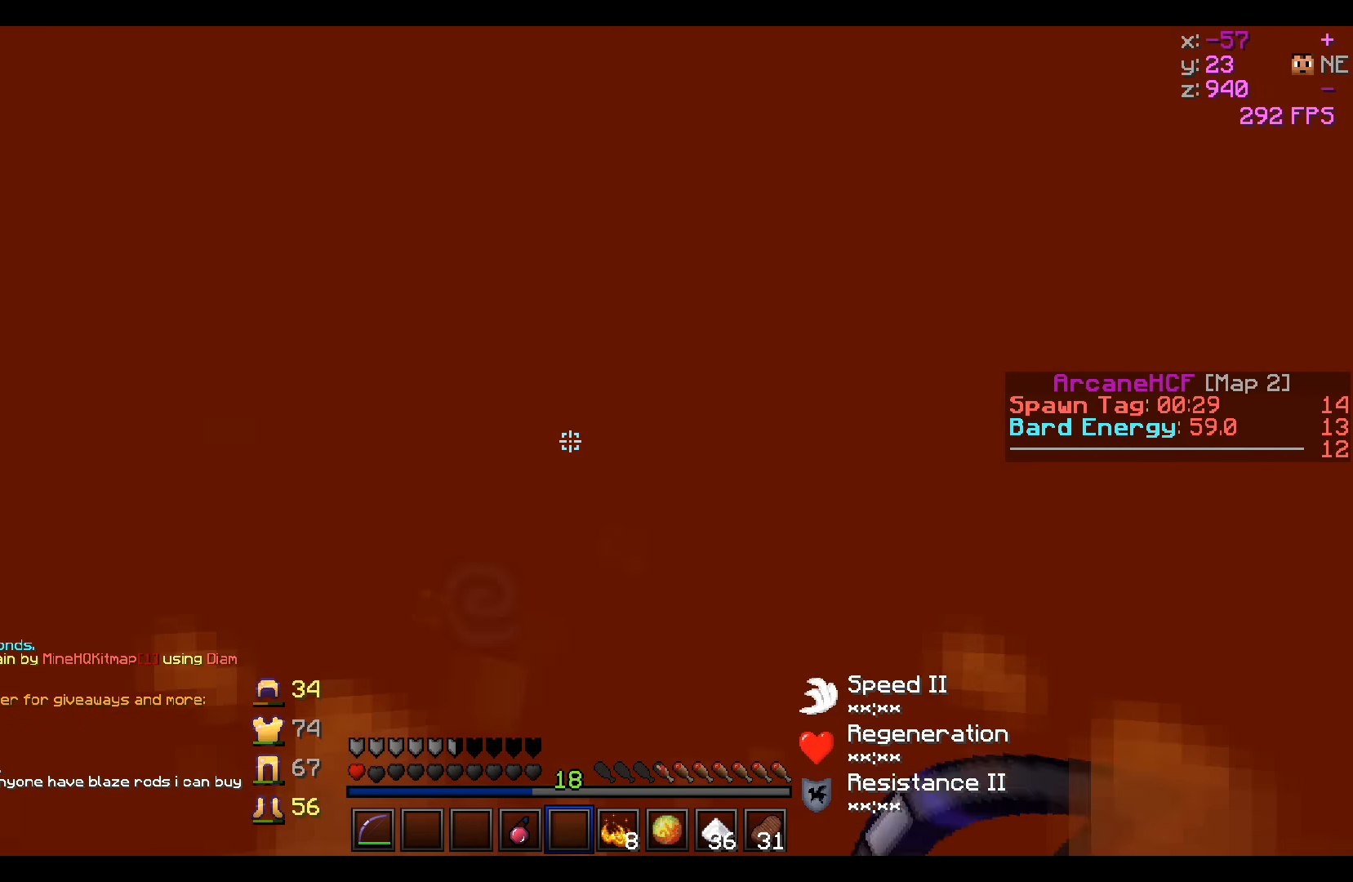
{"keys": ["w"], "events": []}